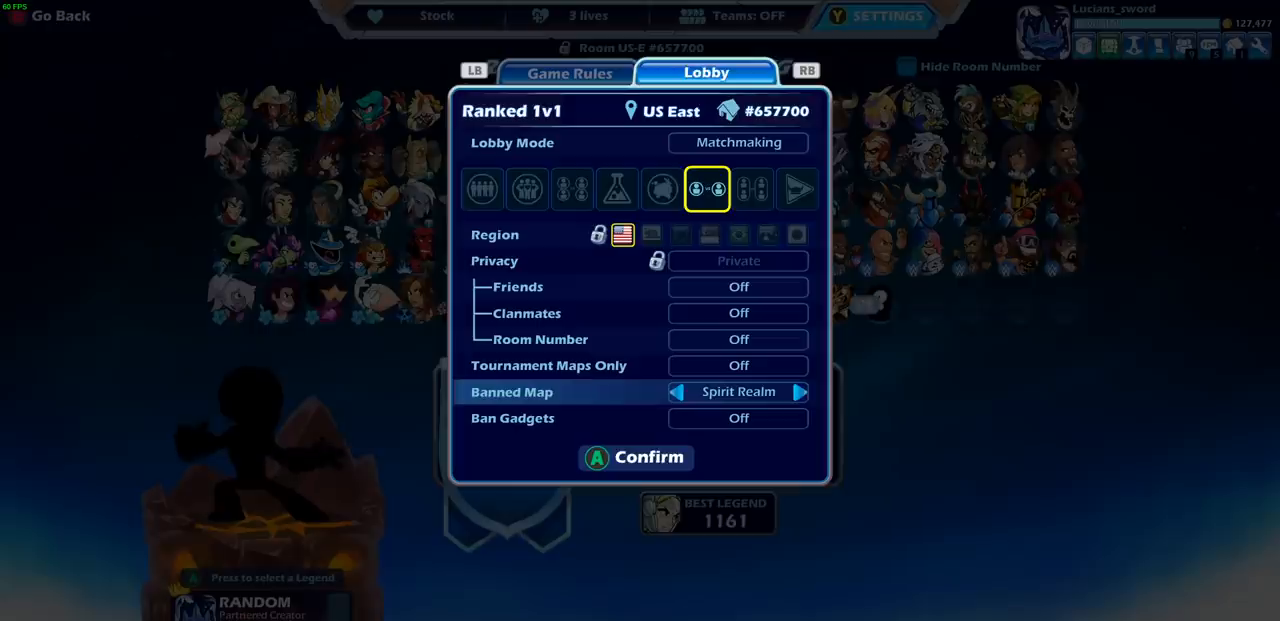
Gameplay with a controller (PlayStation layout); each line is a JSON object with the inputs held at the frame after it. "events" lists button and stick changes between this image and that frame as [ms after this image, input, new state], when the widget could be followed in between. Not read: R3.
{"buttons": [], "left_stick": "center", "right_stick": "center", "events": []}
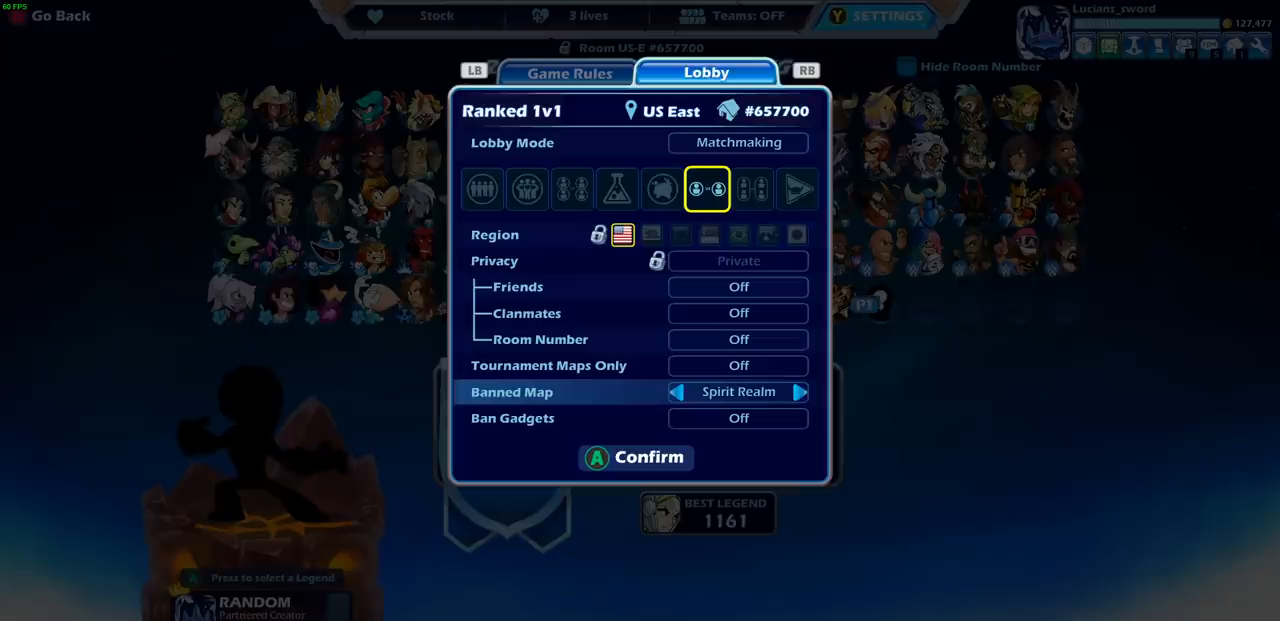
{"buttons": [], "left_stick": "center", "right_stick": "center", "events": []}
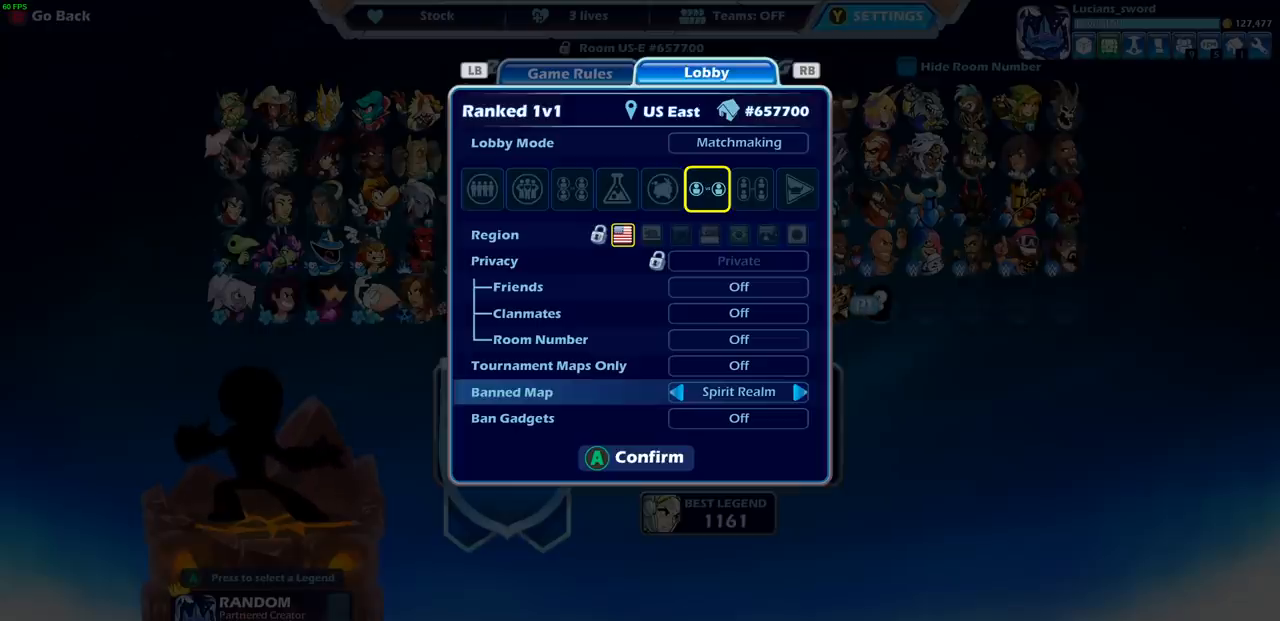
{"buttons": [], "left_stick": "center", "right_stick": "center", "events": [[83, "CIRCLE", "down"], [183, "CIRCLE", "up"]]}
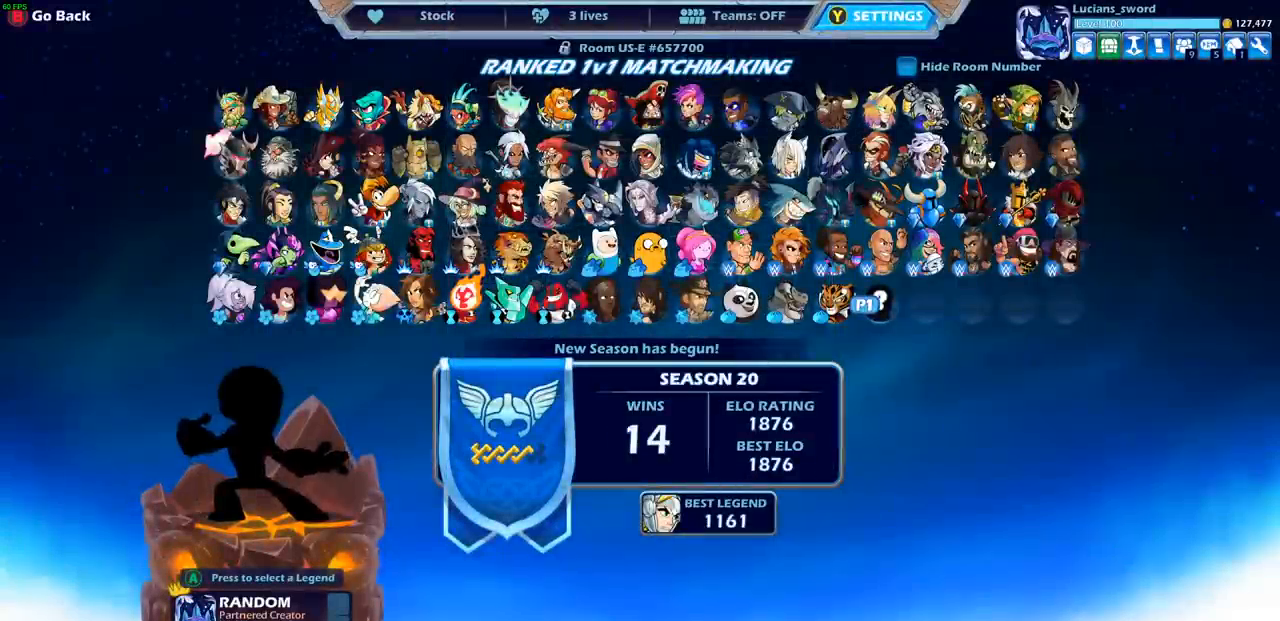
{"buttons": [], "left_stick": "center", "right_stick": "center", "events": []}
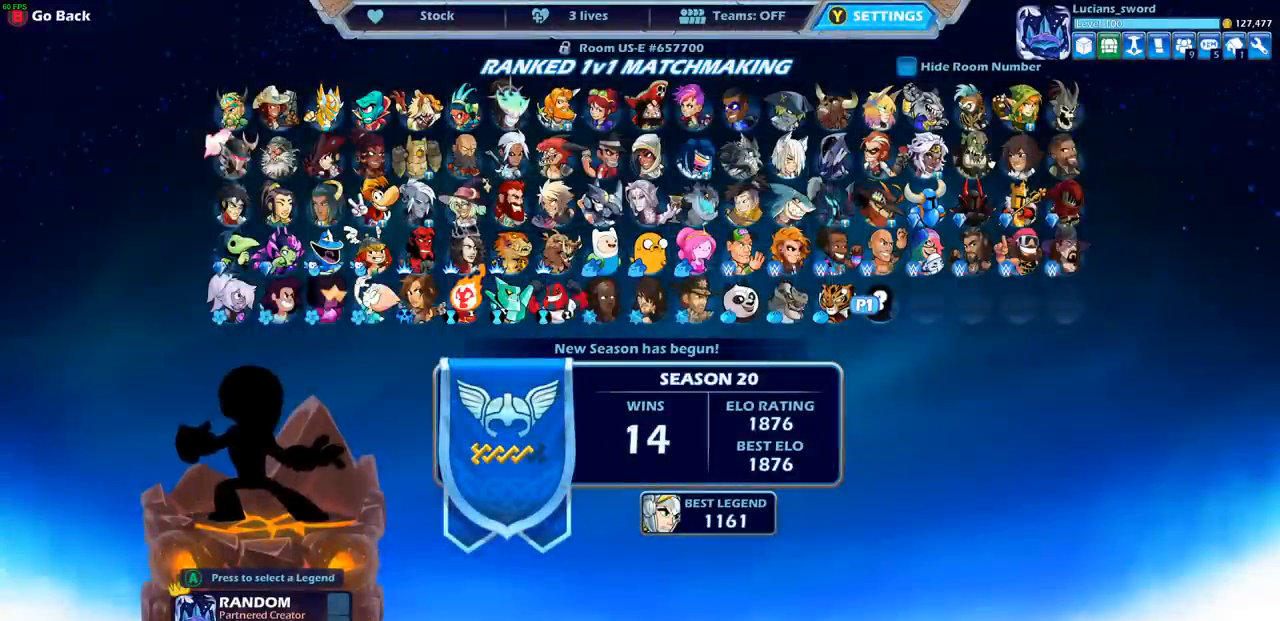
{"buttons": [], "left_stick": "center", "right_stick": "center", "events": []}
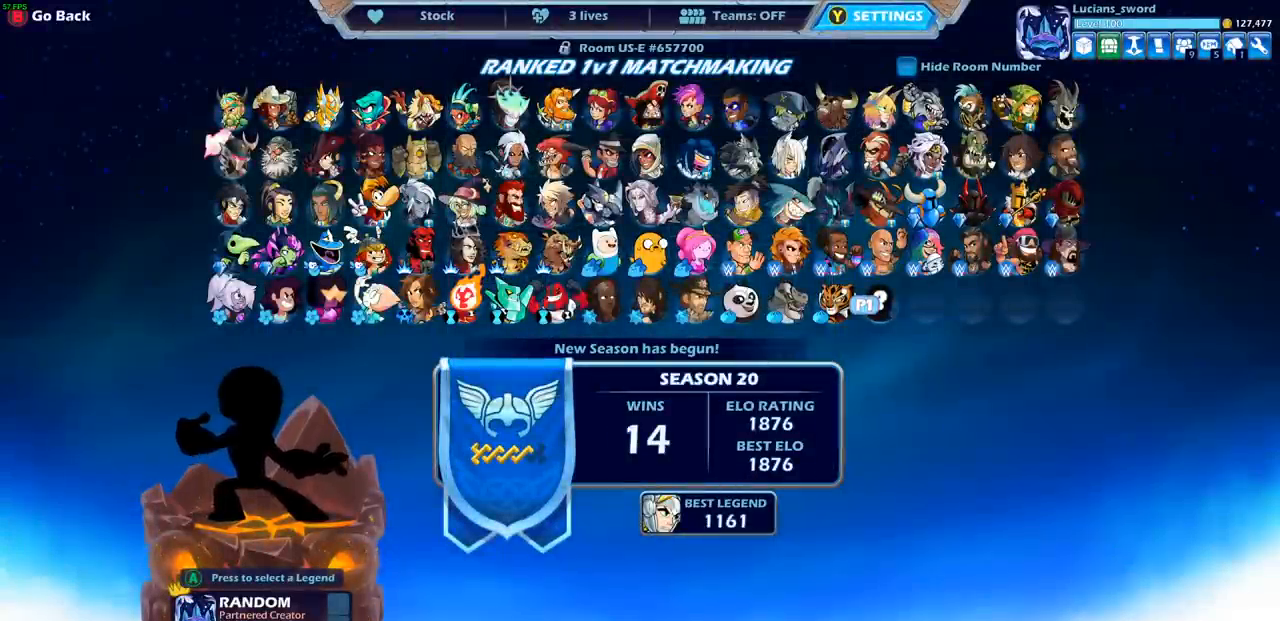
{"buttons": [], "left_stick": "center", "right_stick": "center", "events": []}
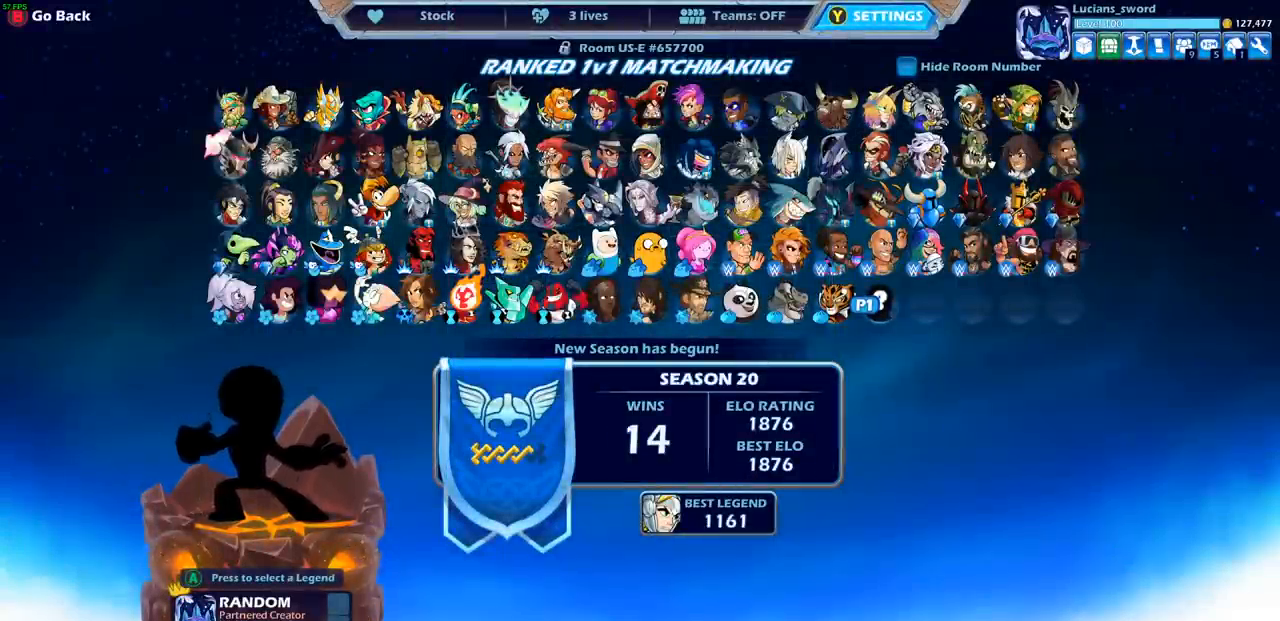
{"buttons": [], "left_stick": "center", "right_stick": "center", "events": [[317, "CROSS", "down"], [433, "CROSS", "up"]]}
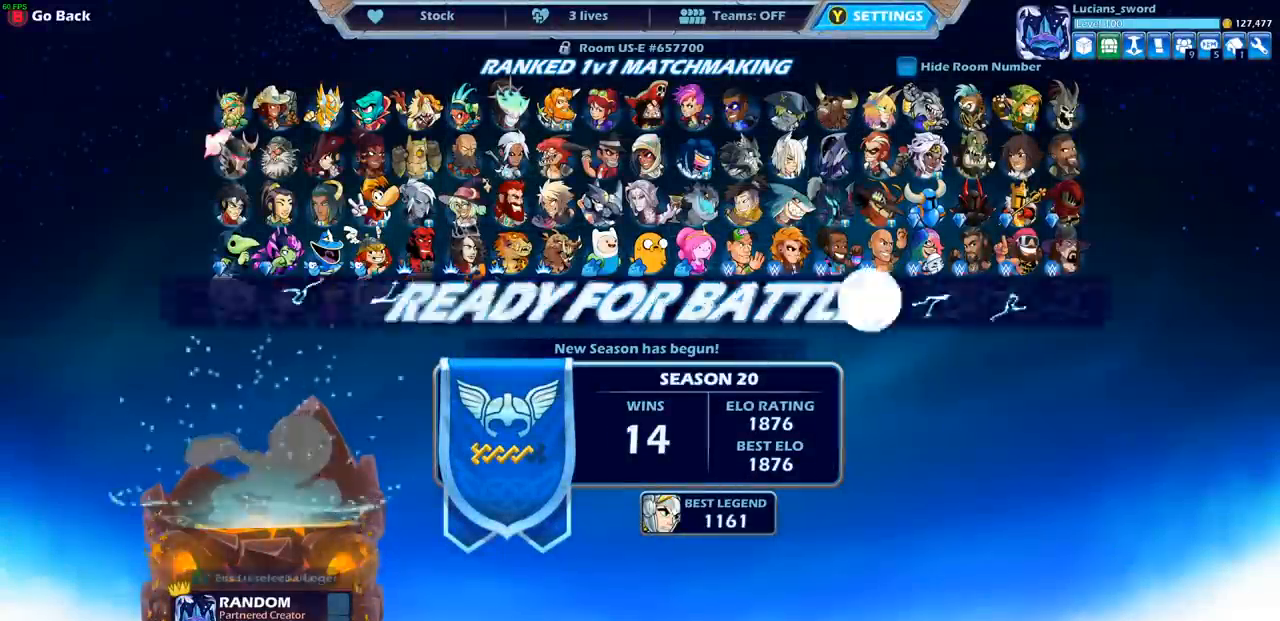
{"buttons": [], "left_stick": "center", "right_stick": "center", "events": [[283, "CROSS", "down"], [417, "CROSS", "up"]]}
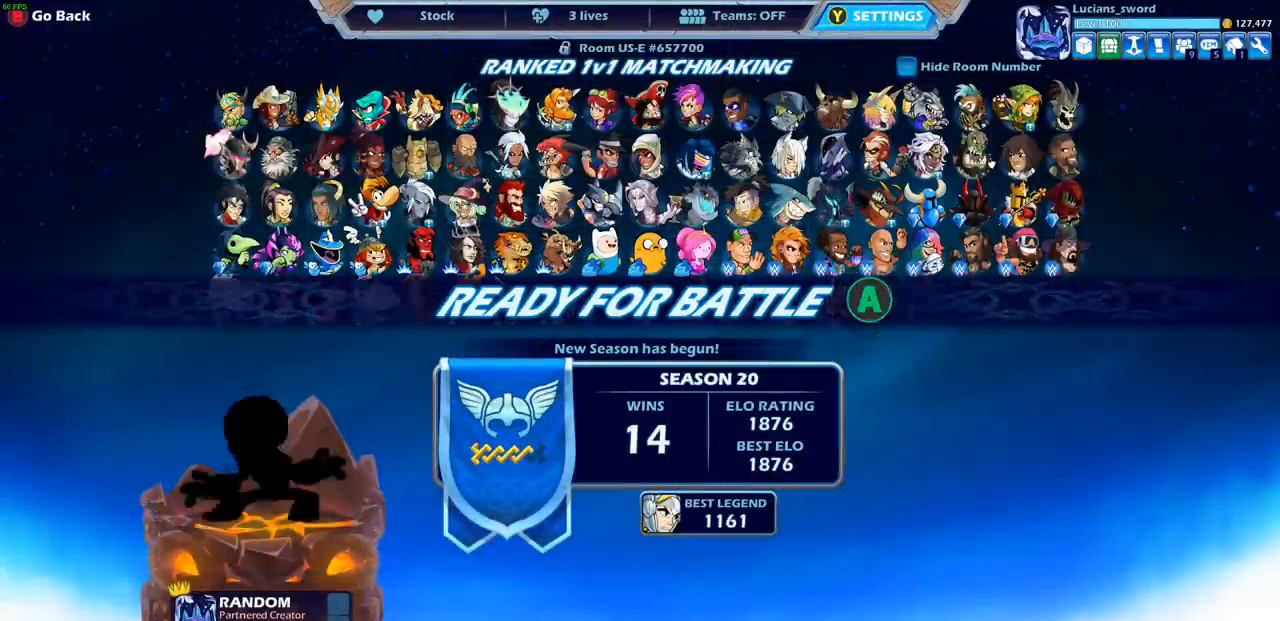
{"buttons": [], "left_stick": "center", "right_stick": "center", "events": []}
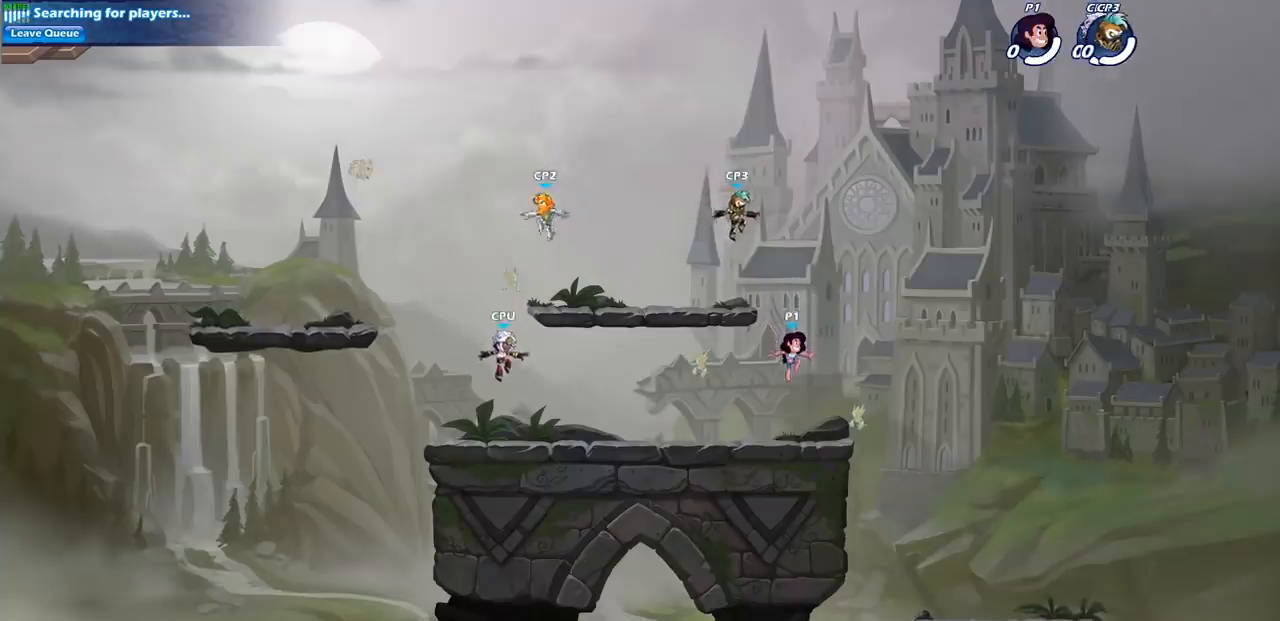
{"buttons": ["R2"], "left_stick": "up-left", "right_stick": "center", "events": [[400, "left_stick", "up-left"], [500, "R2", "down"]]}
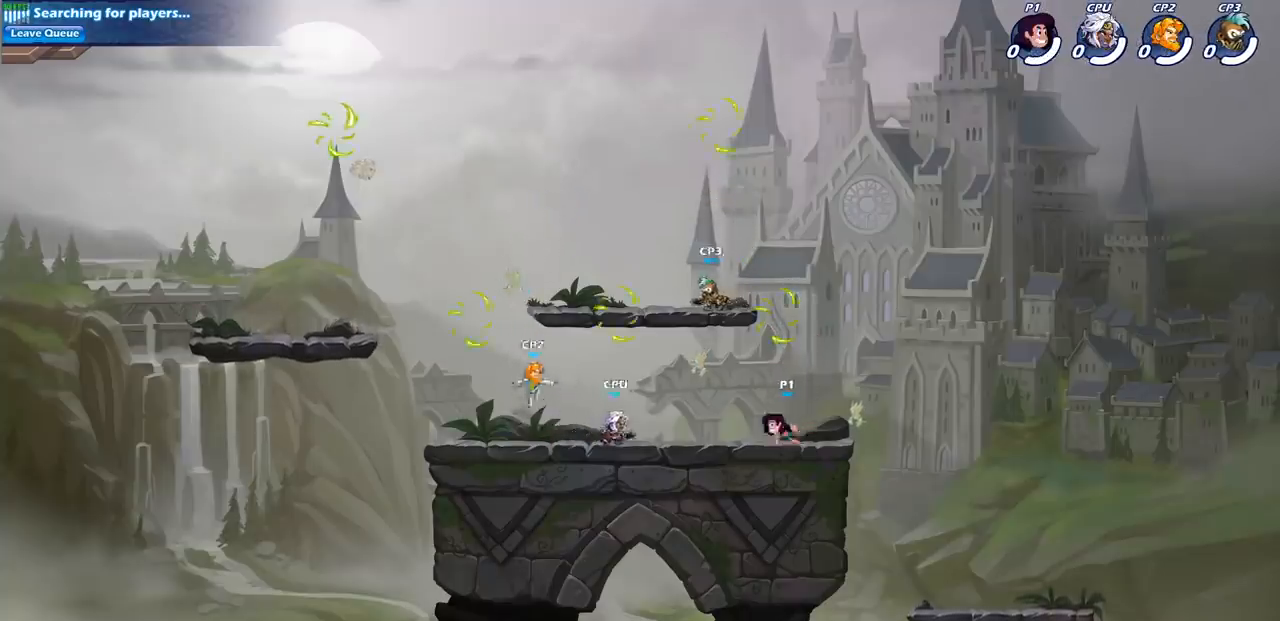
{"buttons": ["R1"], "left_stick": "down-right", "right_stick": "center", "events": [[33, "CROSS", "down"], [133, "CROSS", "up"], [167, "R2", "up"], [217, "CROSS", "down"], [250, "left_stick", "up-right"], [333, "CROSS", "up"], [467, "left_stick", "down-right"], [483, "R1", "down"]]}
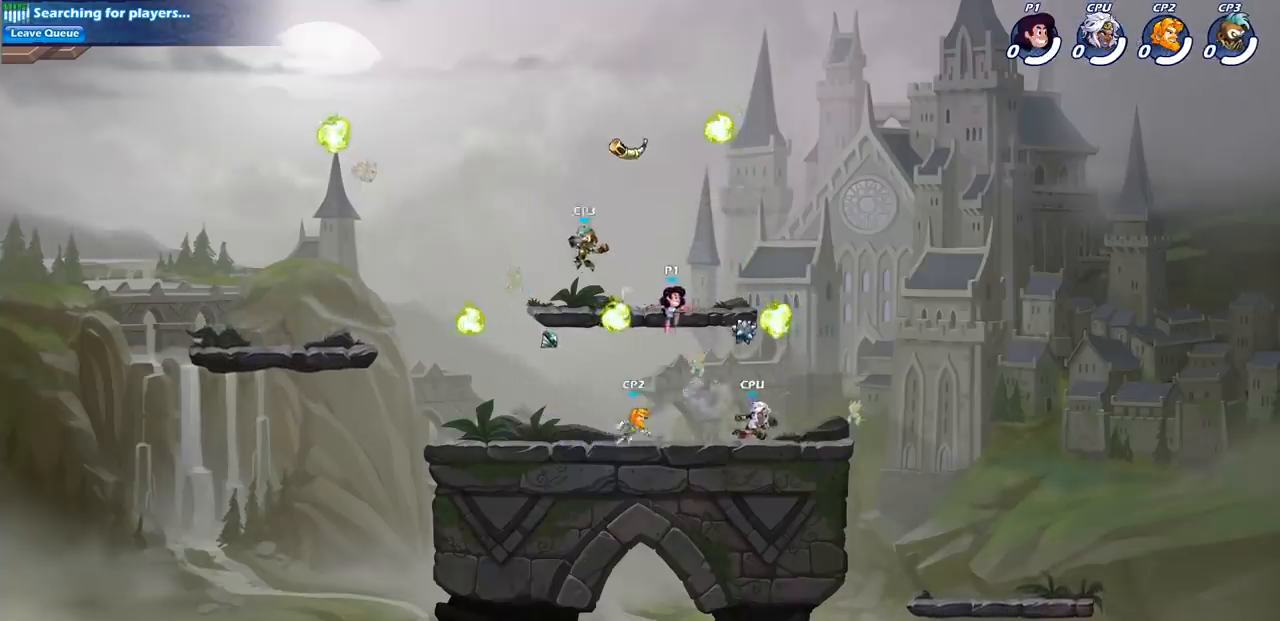
{"buttons": ["CROSS", "R1"], "left_stick": "up-right", "right_stick": "center", "events": [[83, "R1", "up"], [217, "left_stick", "right"], [433, "CROSS", "down"], [467, "R1", "down"], [483, "left_stick", "up-right"]]}
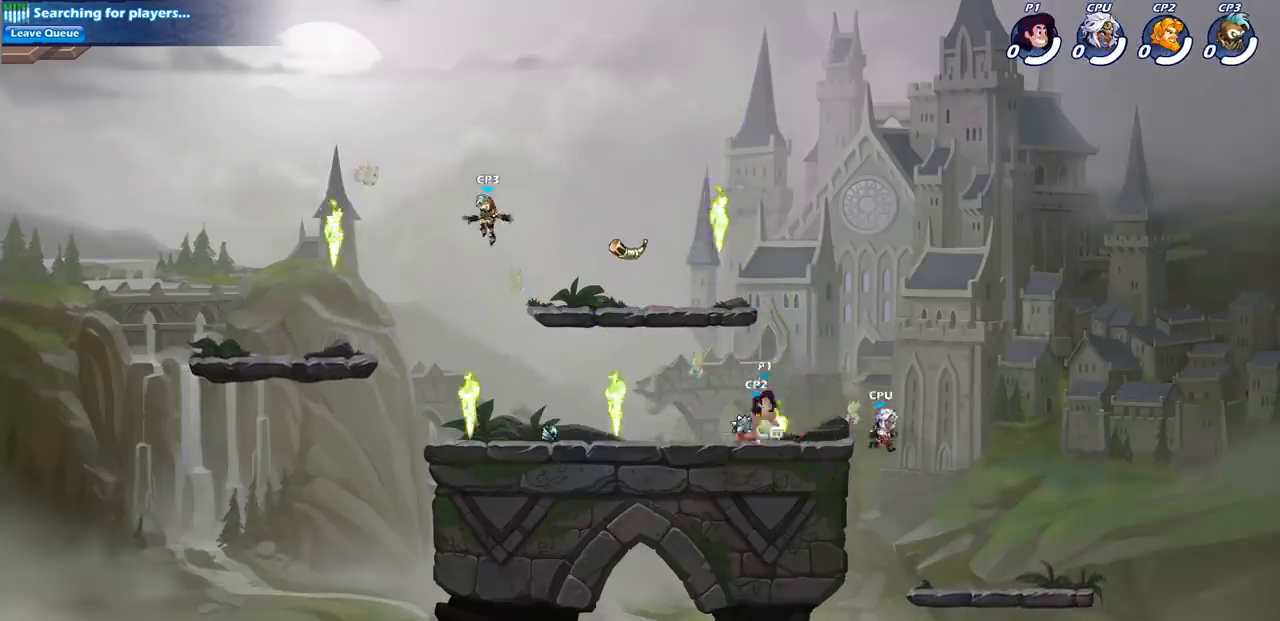
{"buttons": [], "left_stick": "down-left", "right_stick": "center", "events": [[83, "CROSS", "up"], [117, "R1", "up"], [133, "left_stick", "up-left"], [183, "left_stick", "left"], [283, "left_stick", "down-left"], [333, "SQUARE", "down"], [450, "SQUARE", "up"]]}
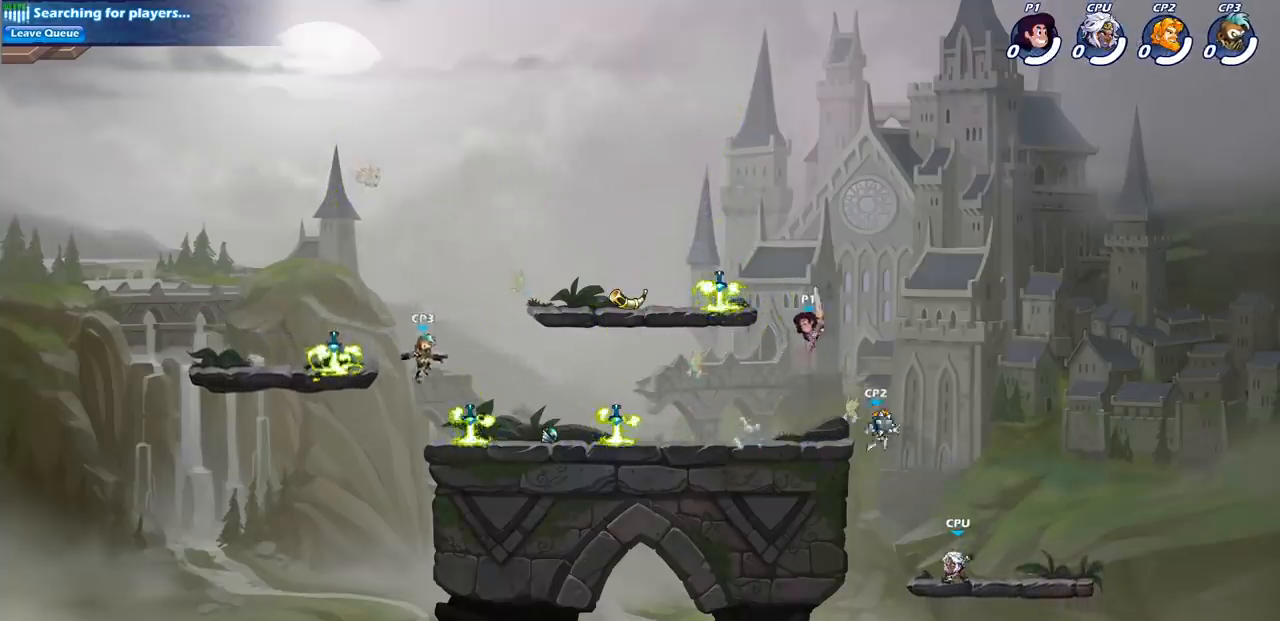
{"buttons": [], "left_stick": "right", "right_stick": "center", "events": [[100, "left_stick", "left"], [317, "left_stick", "right"]]}
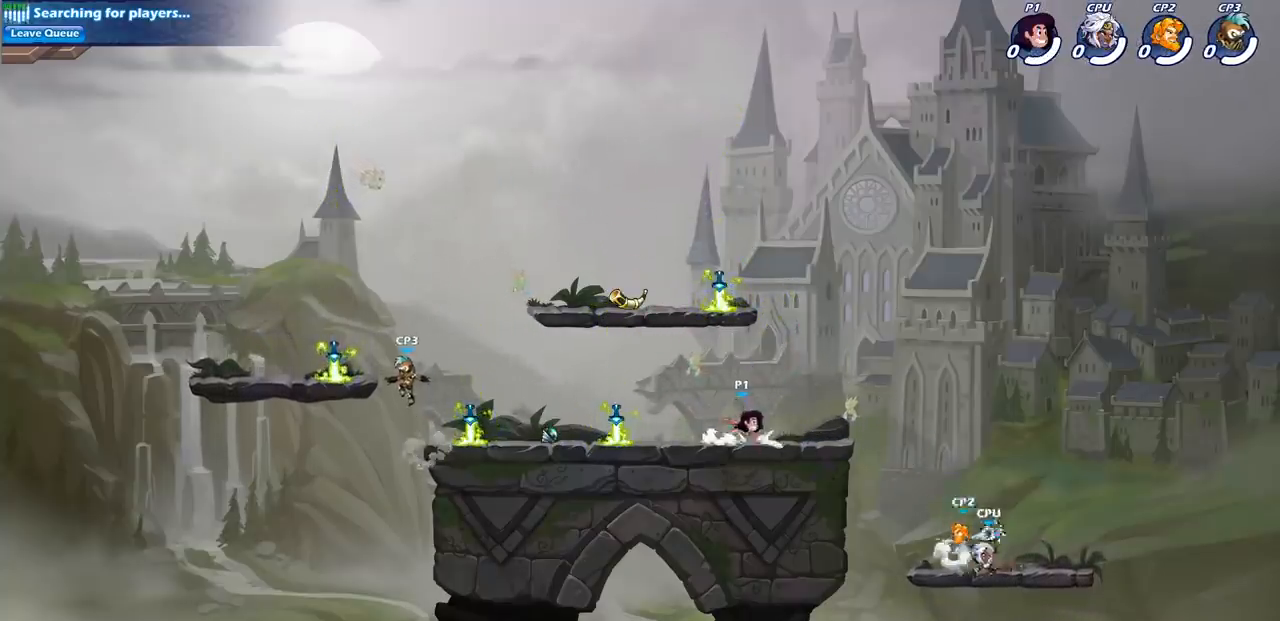
{"buttons": ["CIRCLE", "R2"], "left_stick": "down", "right_stick": "center", "events": [[383, "R2", "down"], [383, "left_stick", "down"], [433, "CIRCLE", "down"]]}
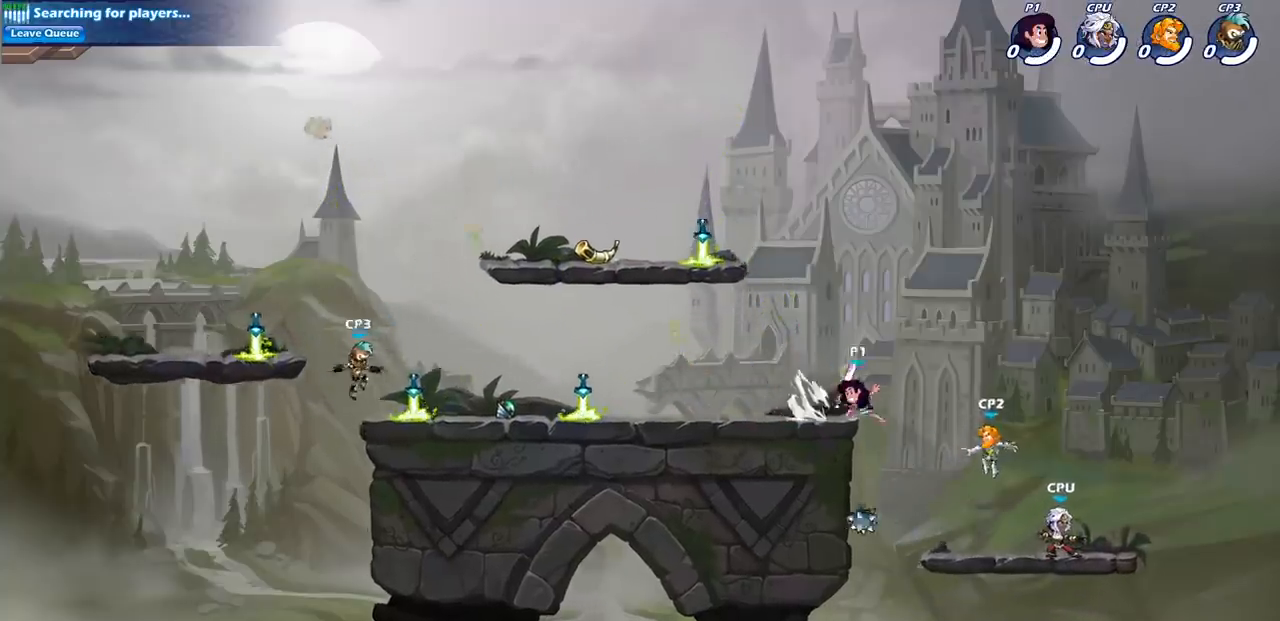
{"buttons": [], "left_stick": "center", "right_stick": "center", "events": [[50, "R2", "up"], [467, "CIRCLE", "up"], [483, "left_stick", "center"]]}
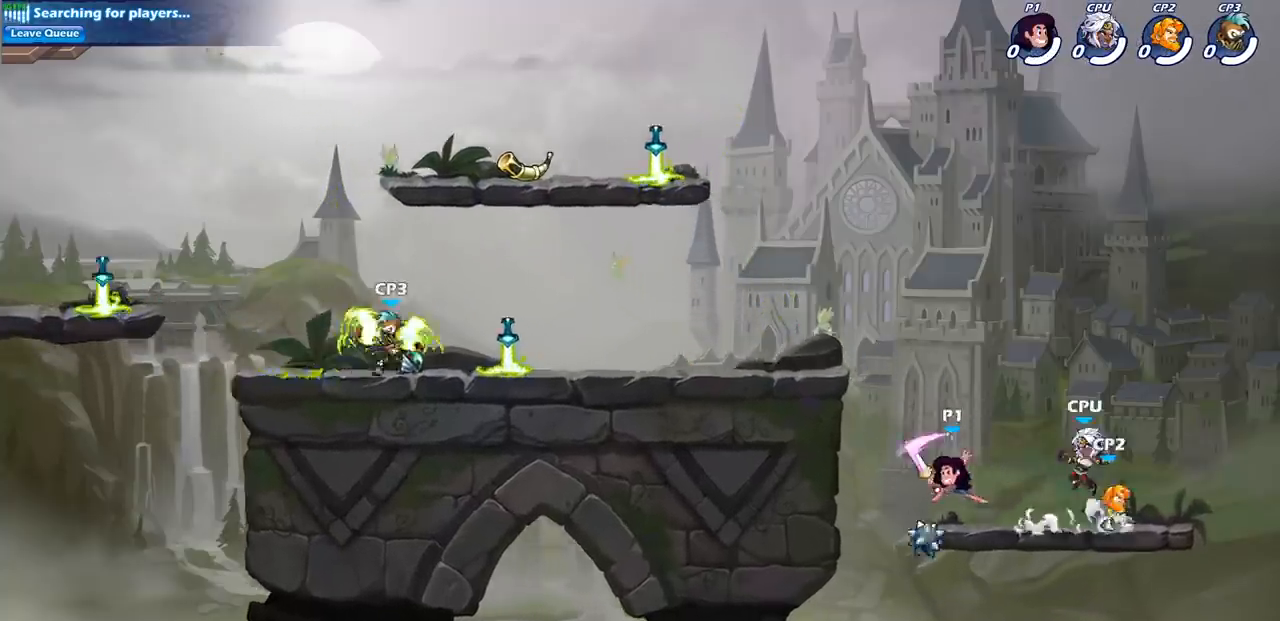
{"buttons": [], "left_stick": "center", "right_stick": "center", "events": []}
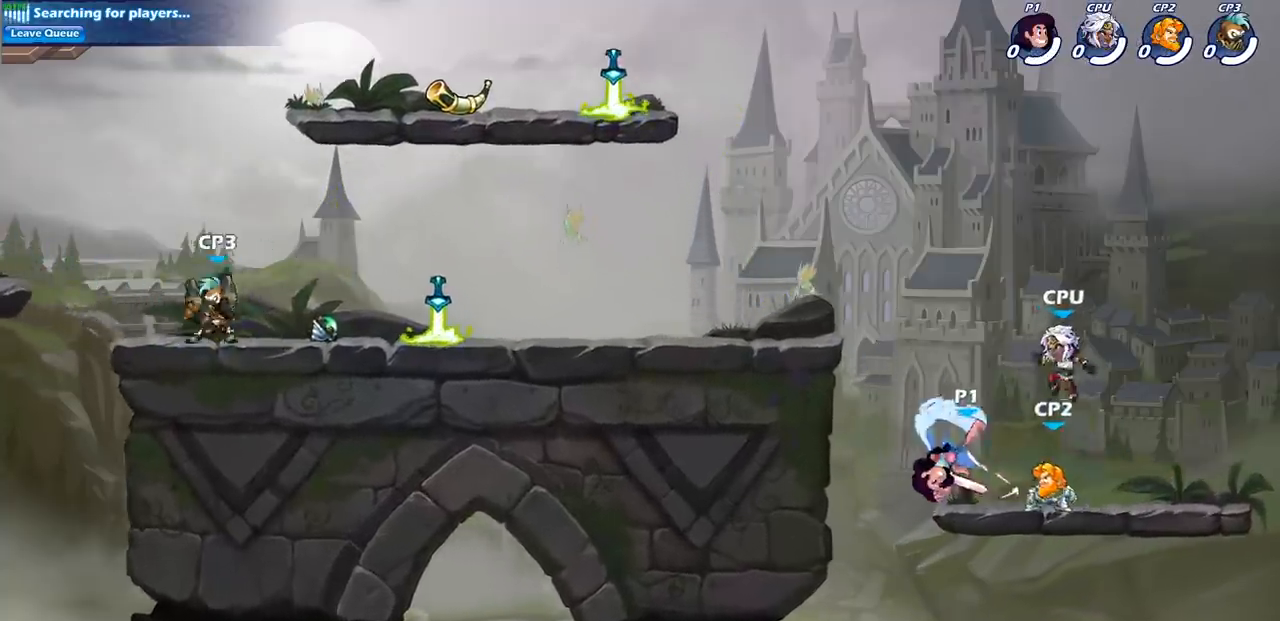
{"buttons": [], "left_stick": "center", "right_stick": "center", "events": [[217, "SQUARE", "down"], [317, "SQUARE", "up"], [400, "SQUARE", "down"], [500, "SQUARE", "up"]]}
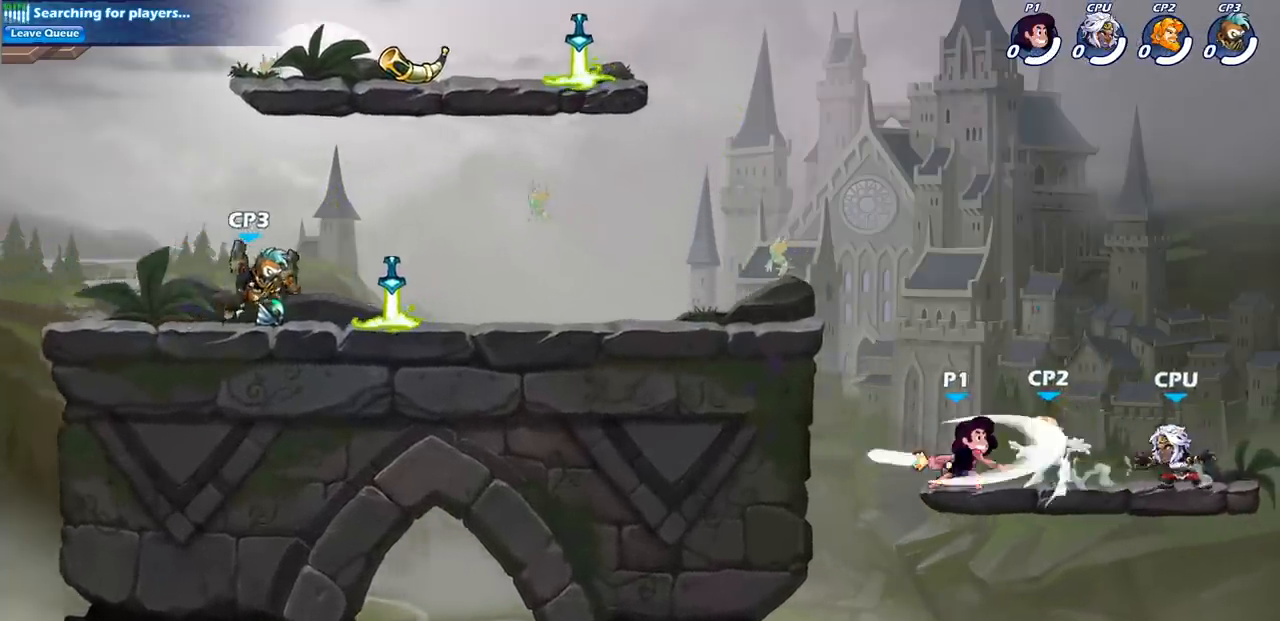
{"buttons": ["SQUARE"], "left_stick": "center", "right_stick": "center", "events": [[67, "SQUARE", "down"], [167, "SQUARE", "up"], [233, "SQUARE", "down"], [317, "SQUARE", "up"], [417, "SQUARE", "down"]]}
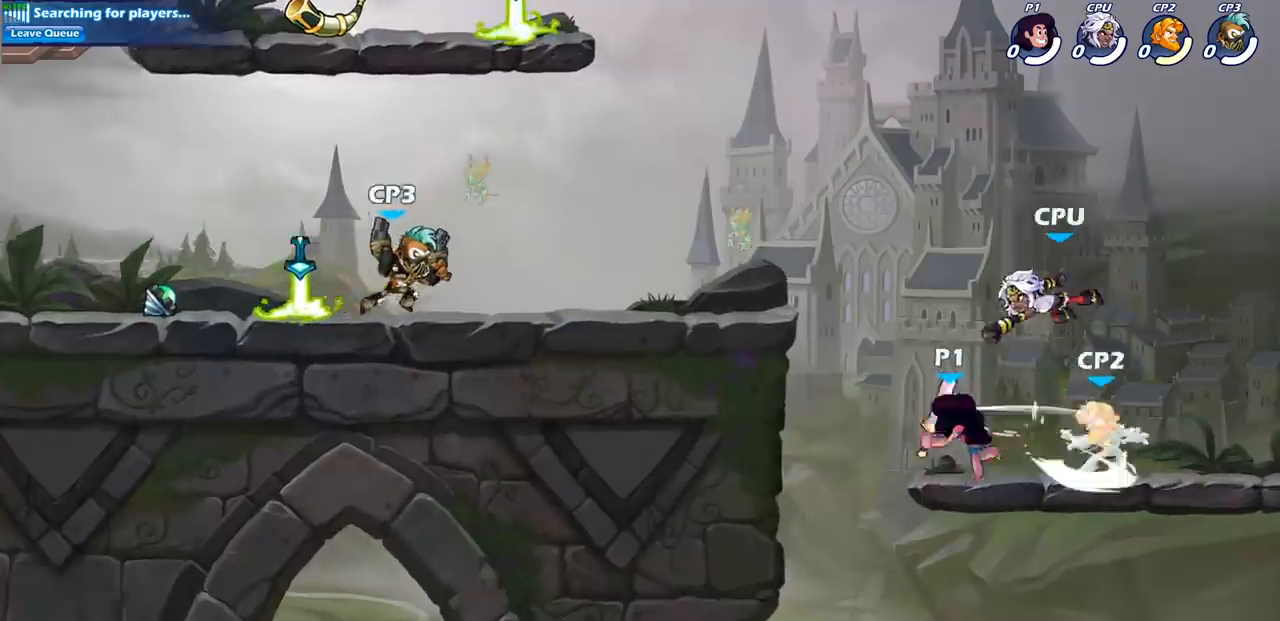
{"buttons": [], "left_stick": "right", "right_stick": "center", "events": [[17, "SQUARE", "up"], [150, "left_stick", "right"], [200, "R2", "down"], [250, "SQUARE", "down"], [367, "R2", "up"], [400, "SQUARE", "up"]]}